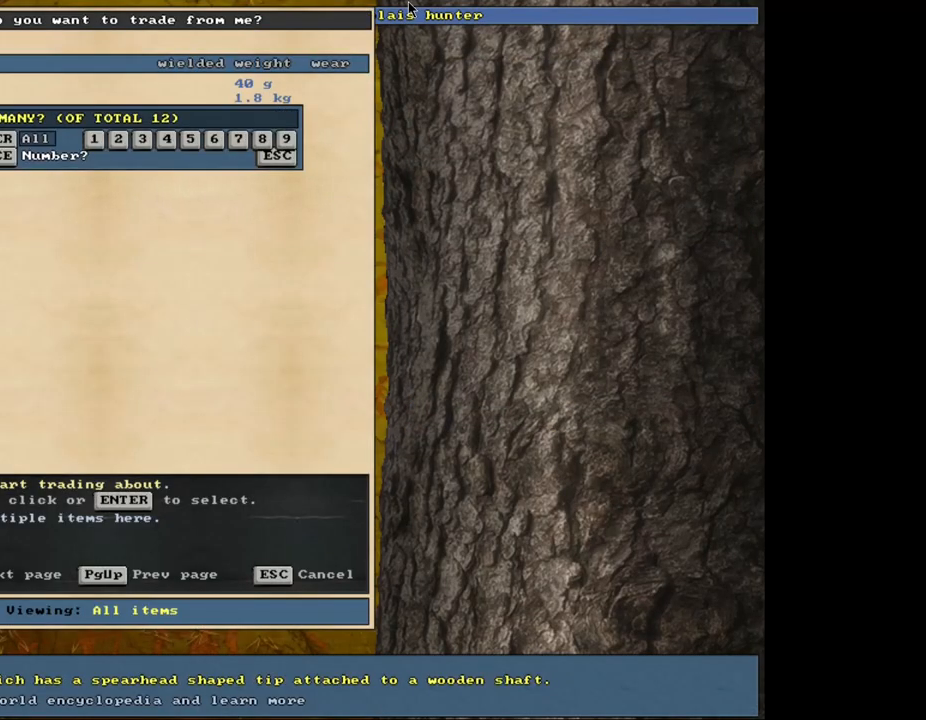
Gameplay with keyboard and mouse; each line is a JSON object with the keys and mouse buttons held at the frame after it. "events" lists presses ("down") and releases ("up") of ".", "/", "0", "1", "2", "3", "4", "5", "6", "8", "9", "a", "alt_l", "alt_r", "b", "backslash", "backspace", "c", "caps_lock", "comma", "ctrl_l", "ctrl_r", "d", "down", "e", "equals", "escape", "f", "f1", "f10", "f11", "f12", "f2", "f3", "f4", "f5", "f6", "f8", "f9", "g", "h", "i", "k", "l", "lbracket", "left", "minus", "n", "num0", "num1", "num2", "num3", "num4", "num5", "num6", "num7", "num8", "num9", "o", "p", "q", "quote", "r", "rbracket", "return", "right", "s", "semicolon", "shift_l", "shift_r", "space", "super", "t", "tab", "tilde", "up", "v", "w", "x", "y", "z", "mouse_left", "mouse_wheel", "mouse_right", "mouse_mb4" and "mouse_mb5" between this image and that frame as [ms after this image, input, new state], when the widget could be followed in between. "mouse_left", "mouse_wheel", "mouse_right", "mouse_mb4", "mouse_mb5" = the "left", "wheel", "right", "mb4", "mb5" buttons of the "mouse" list. No other keys are recorded. "wheel" means that the mouse wheel is clicked or scrolled. Mouse movement is not recorded. Not read: 7 f7 j m other_keys u.
{"keys": [], "mouse": [], "events": []}
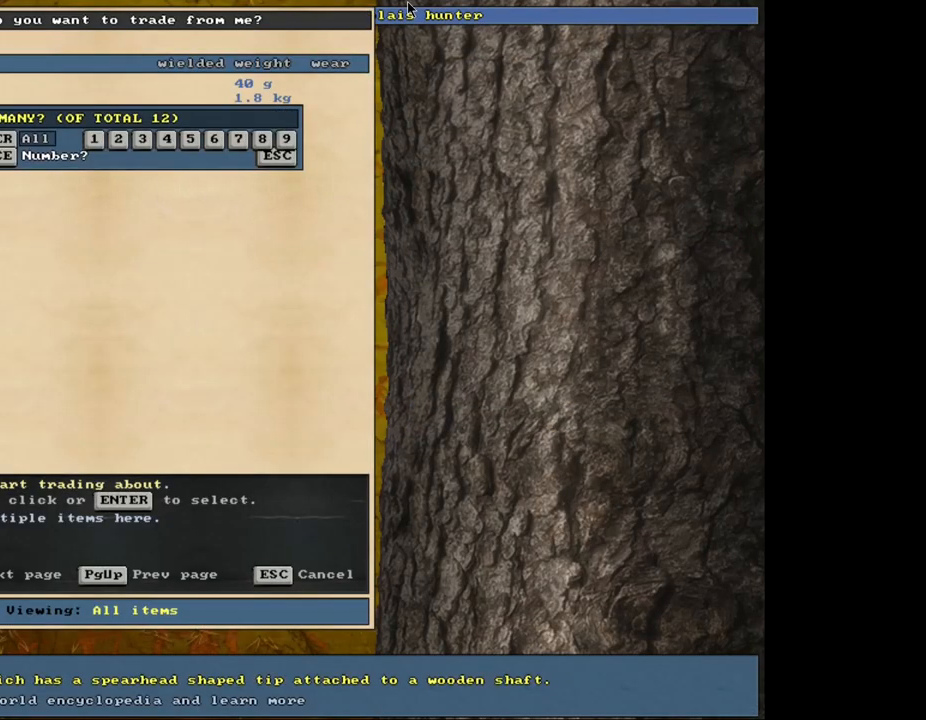
{"keys": [], "mouse": [], "events": []}
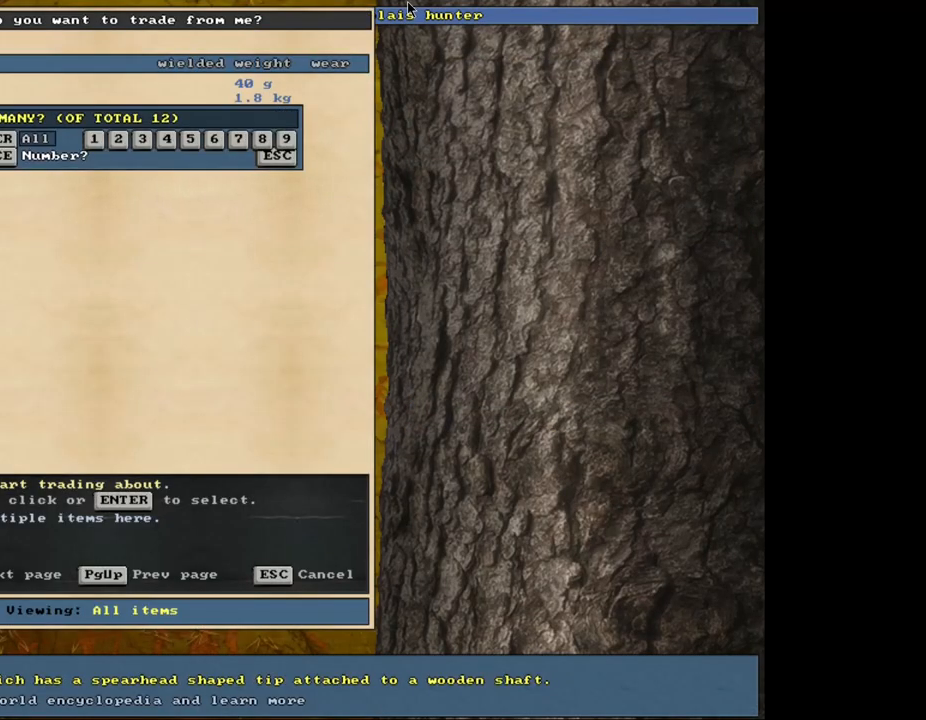
{"keys": [], "mouse": [], "events": []}
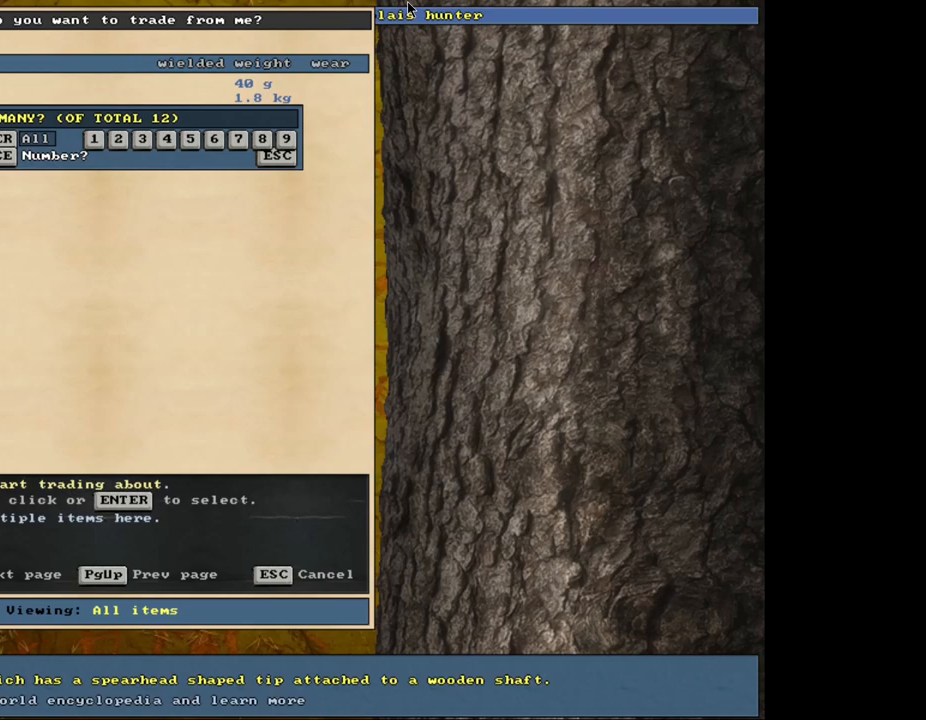
{"keys": ["1"], "mouse": [], "events": [[200, "space", "down"], [317, "space", "up"], [434, "1", "down"]]}
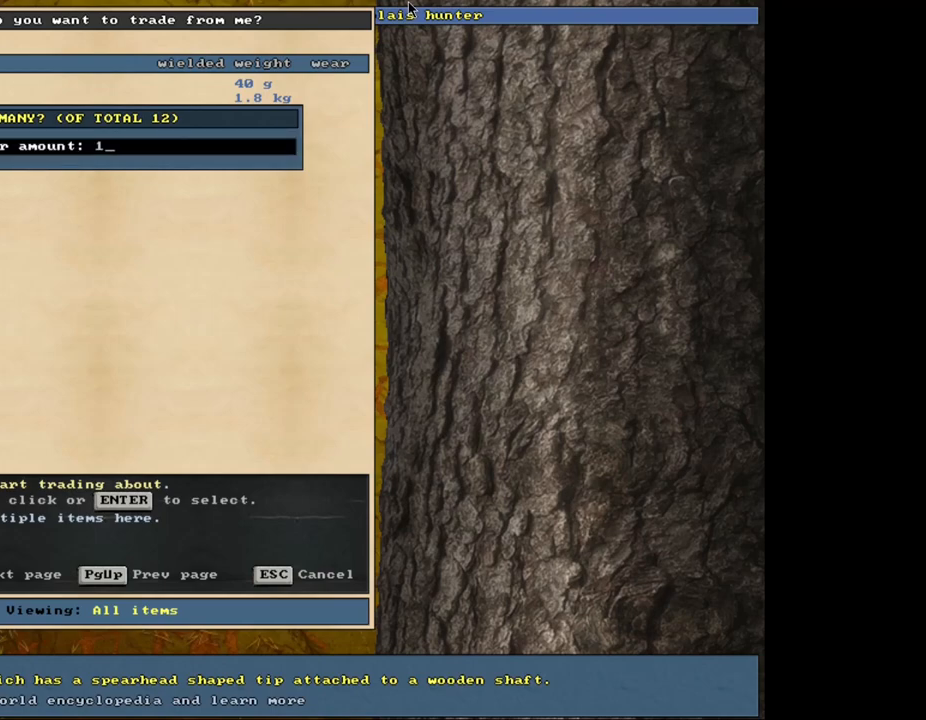
{"keys": [], "mouse": [], "events": [[50, "0", "down"], [50, "1", "up"], [134, "0", "up"], [334, "return", "down"], [400, "return", "up"]]}
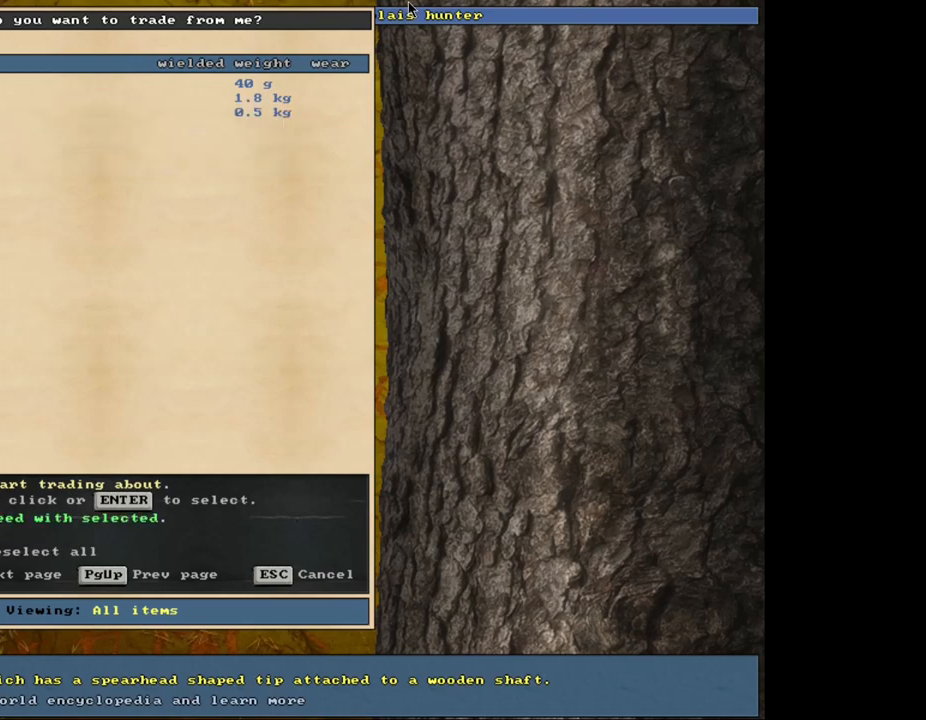
{"keys": [], "mouse": [], "events": [[267, "space", "down"], [367, "space", "up"]]}
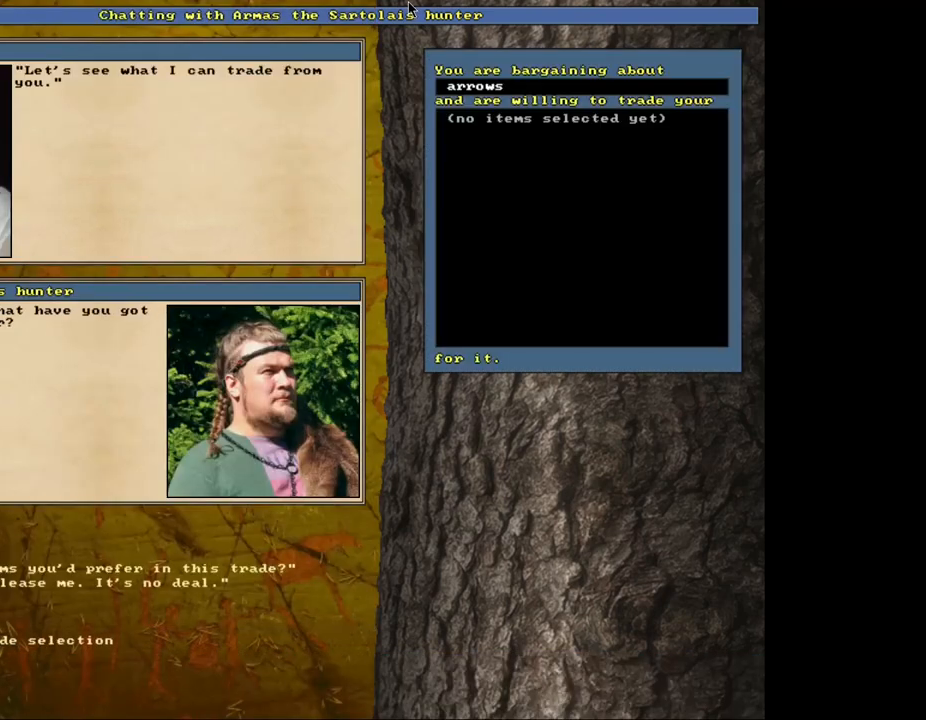
{"keys": [], "mouse": [], "events": []}
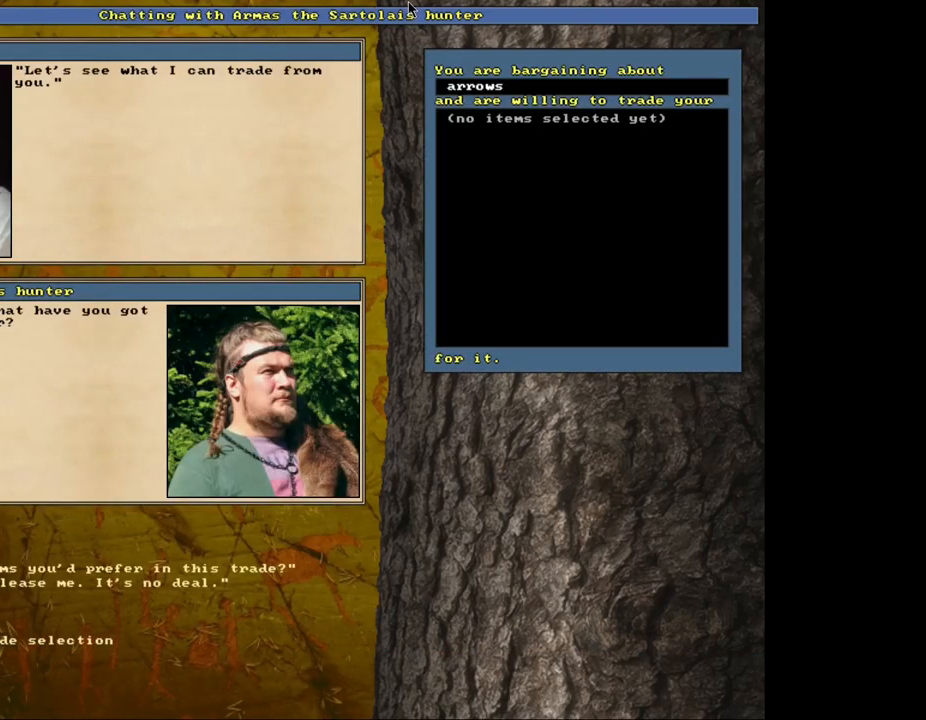
{"keys": ["tab"], "mouse": [], "events": [[84, "return", "down"], [184, "return", "up"], [434, "tab", "down"]]}
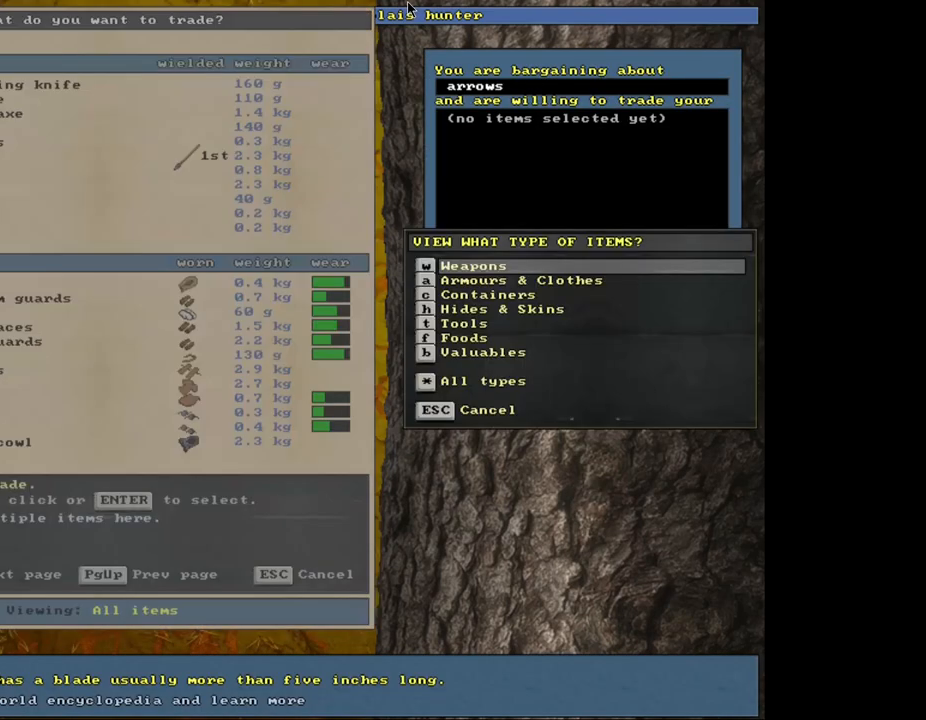
{"keys": ["down"], "mouse": [], "events": [[17, "h", "down"], [67, "tab", "up"], [117, "h", "up"], [500, "down", "down"]]}
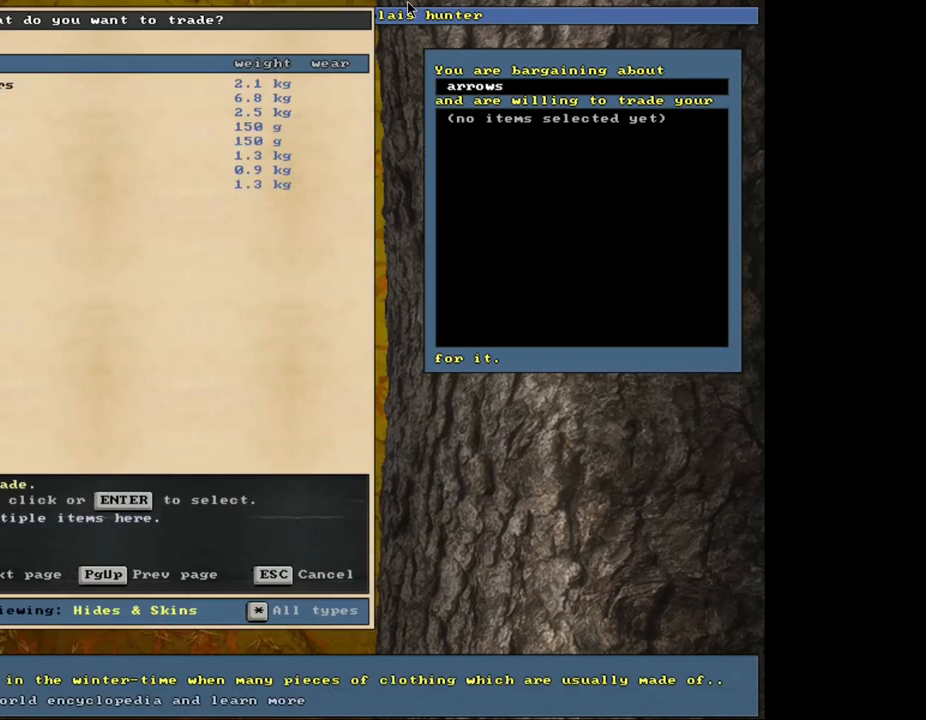
{"keys": ["space"], "mouse": [], "events": [[84, "down", "up"], [134, "down", "down"], [200, "down", "up"], [300, "return", "down"], [384, "1", "down"], [400, "return", "up"], [467, "1", "up"], [484, "space", "down"]]}
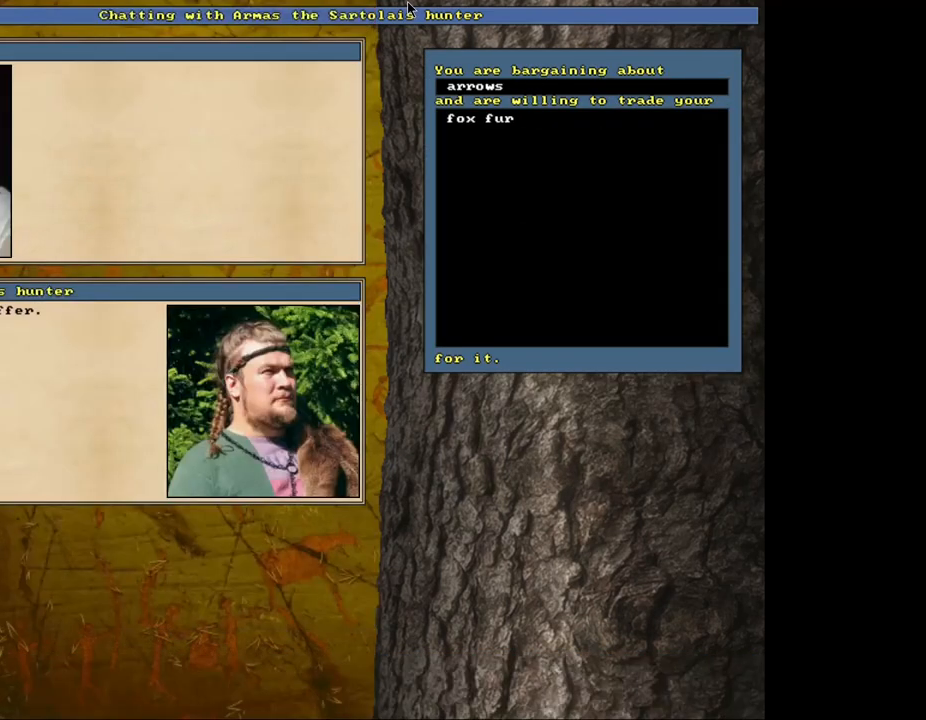
{"keys": [], "mouse": [], "events": [[67, "space", "up"]]}
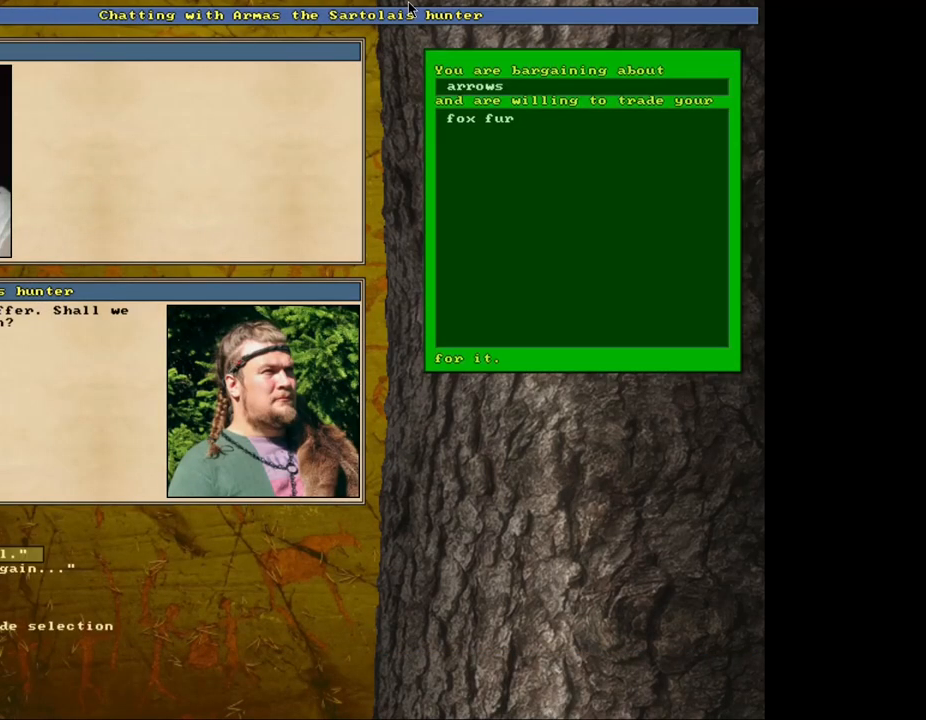
{"keys": [], "mouse": [], "events": []}
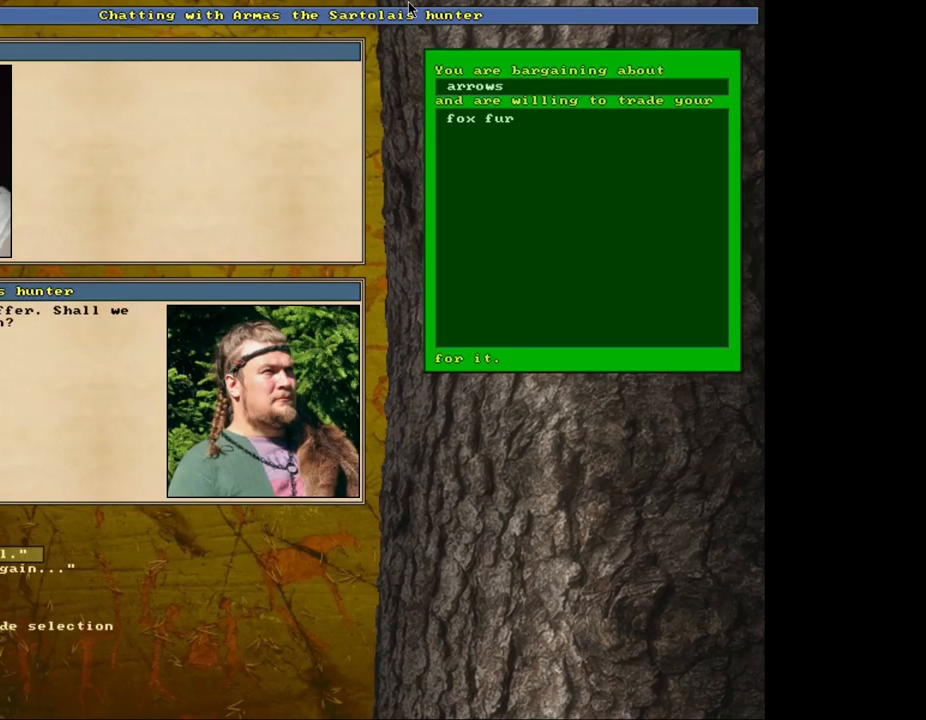
{"keys": [], "mouse": [], "events": []}
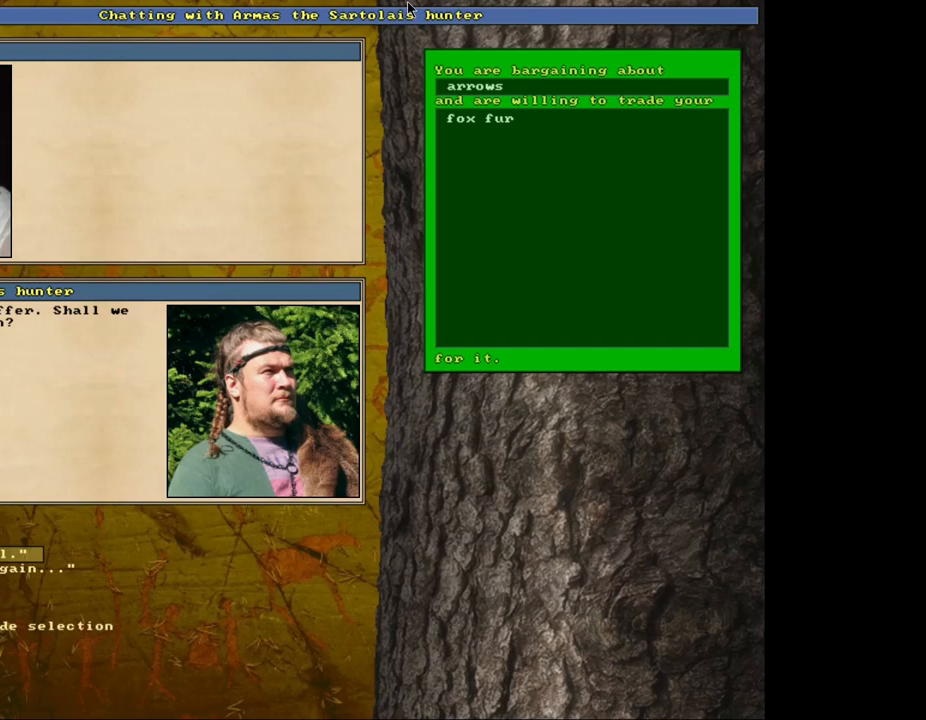
{"keys": [], "mouse": [], "events": []}
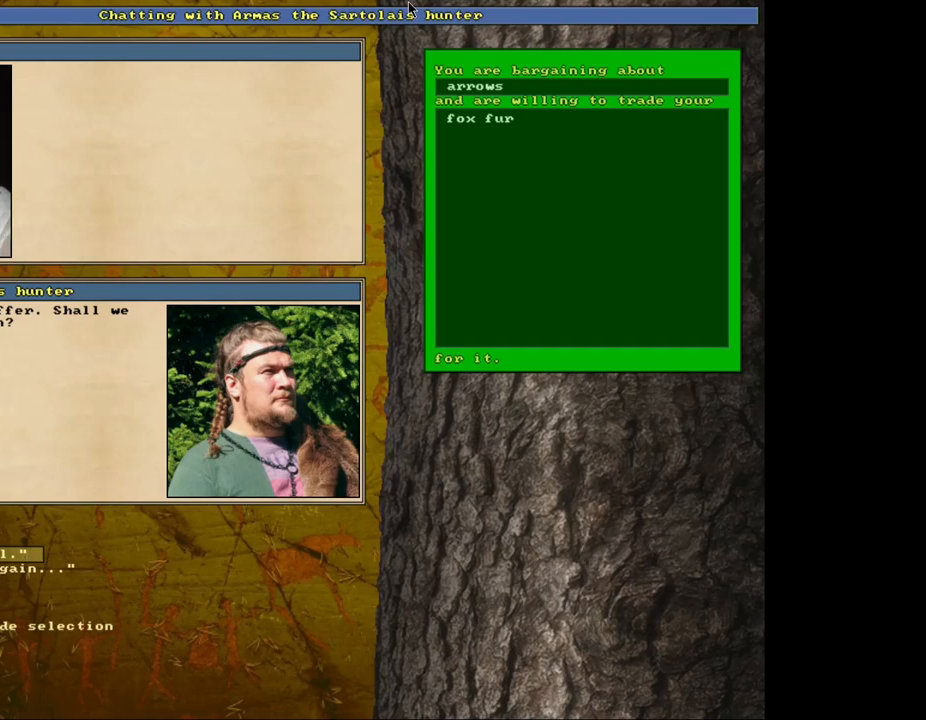
{"keys": [], "mouse": [], "events": [[317, "return", "down"], [417, "return", "up"]]}
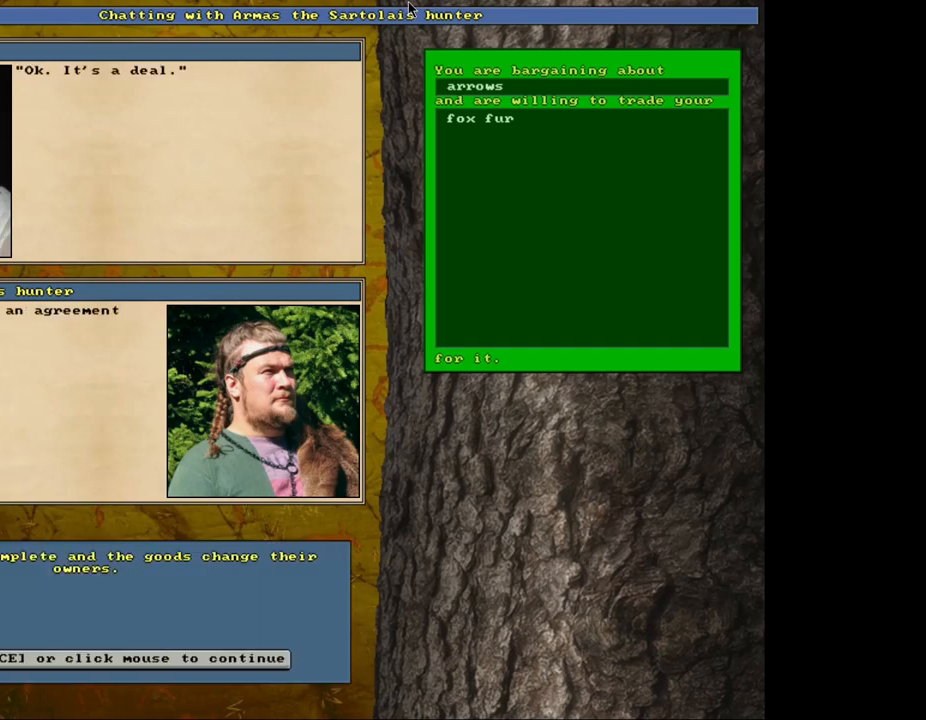
{"keys": [], "mouse": [], "events": [[34, "space", "down"], [134, "space", "up"], [317, "escape", "down"], [384, "escape", "up"]]}
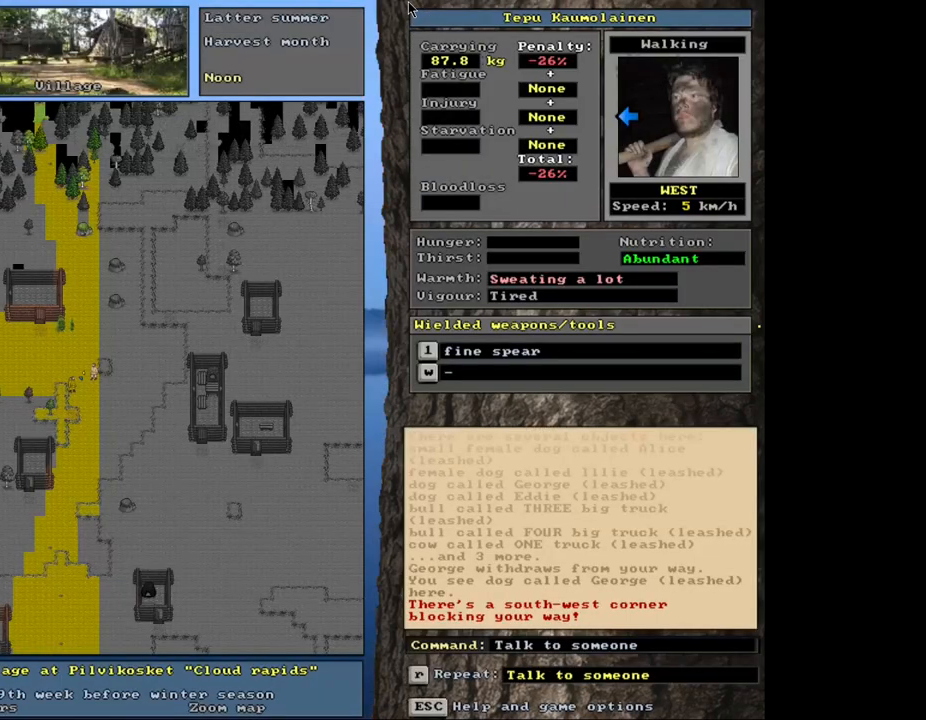
{"keys": [], "mouse": [], "events": [[184, "num6", "down"], [284, "num6", "up"]]}
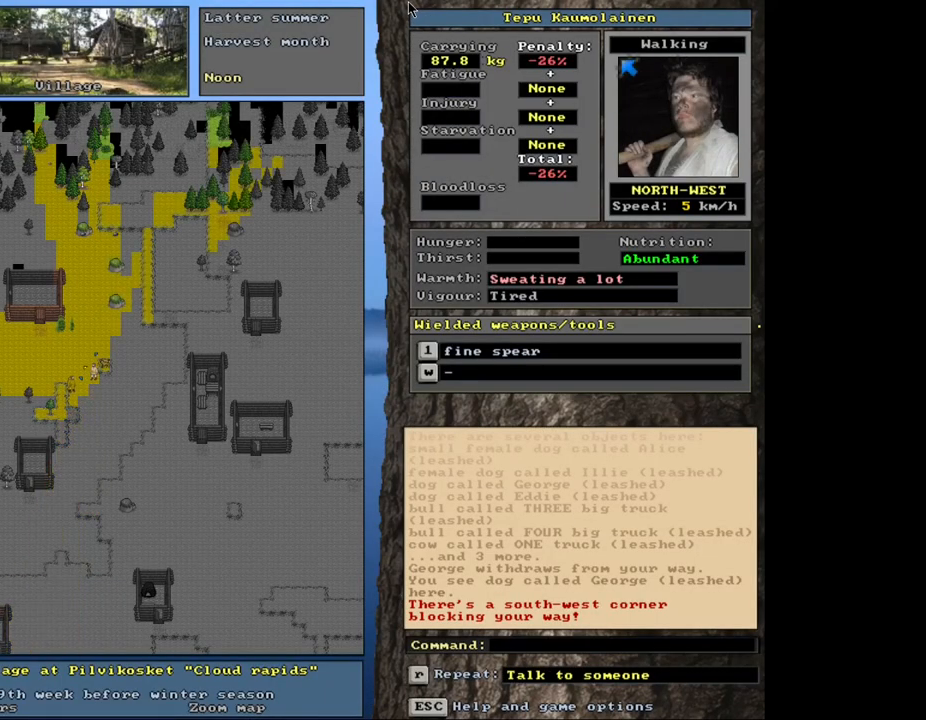
{"keys": [], "mouse": [], "events": []}
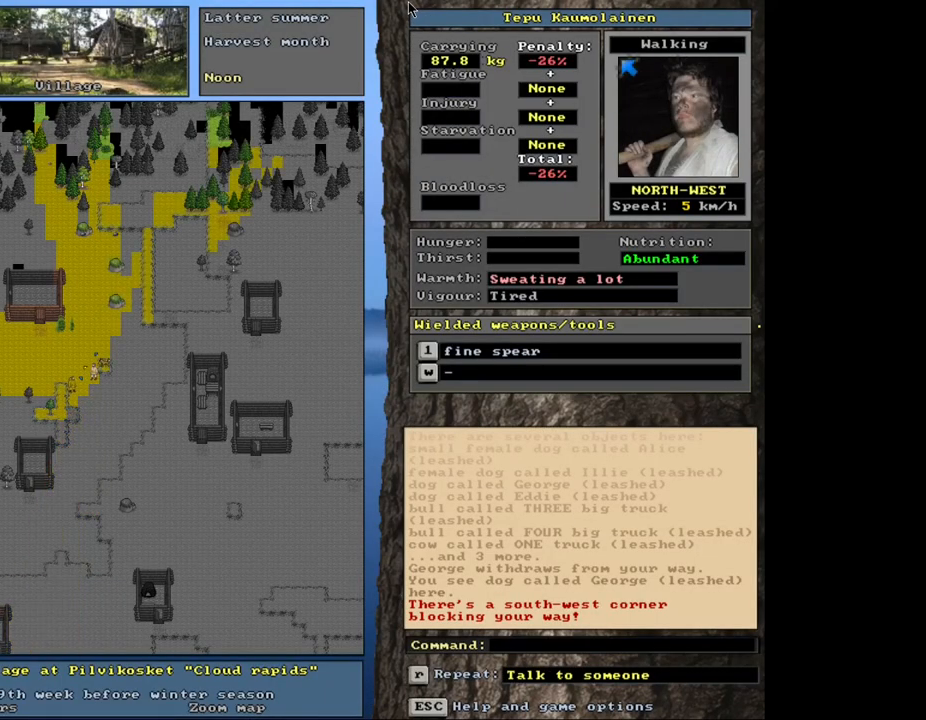
{"keys": [], "mouse": [], "events": []}
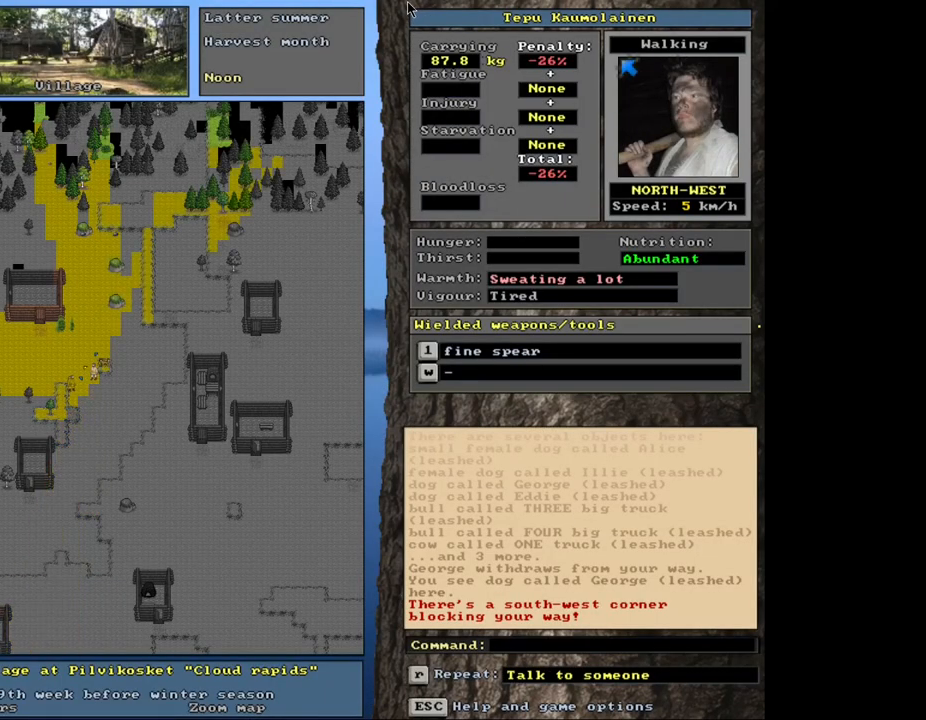
{"keys": [], "mouse": [], "events": [[200, "num4", "down"], [284, "num4", "up"]]}
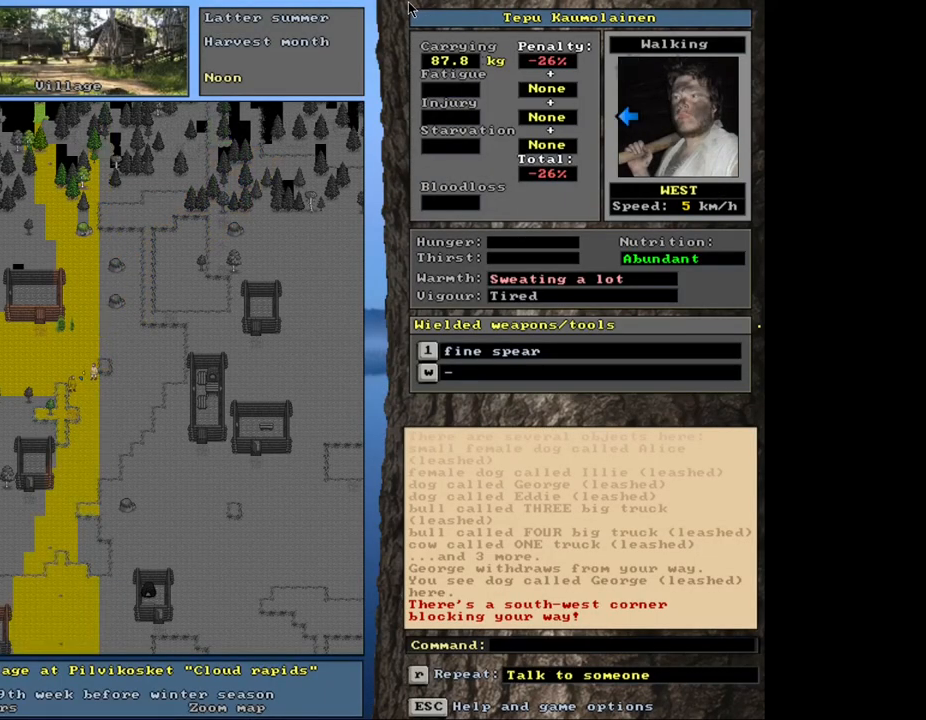
{"keys": [], "mouse": [], "events": [[150, "shift_l", "down"], [317, "c", "down"], [417, "c", "up"], [467, "shift_l", "up"]]}
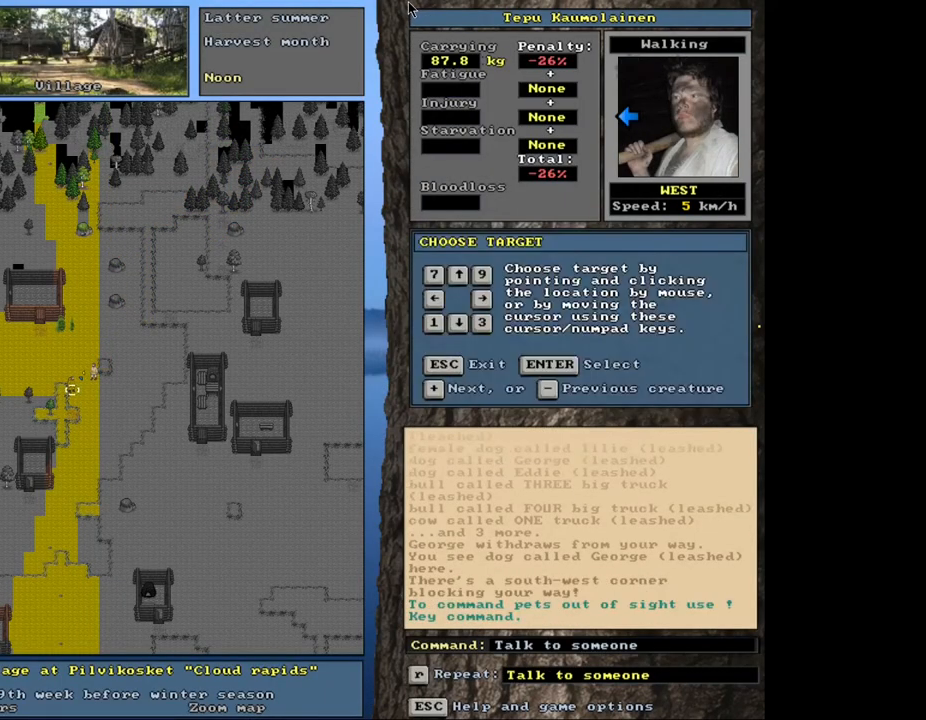
{"keys": [], "mouse": [], "events": [[84, "return", "down"], [167, "return", "up"], [300, "t", "down"], [384, "t", "up"]]}
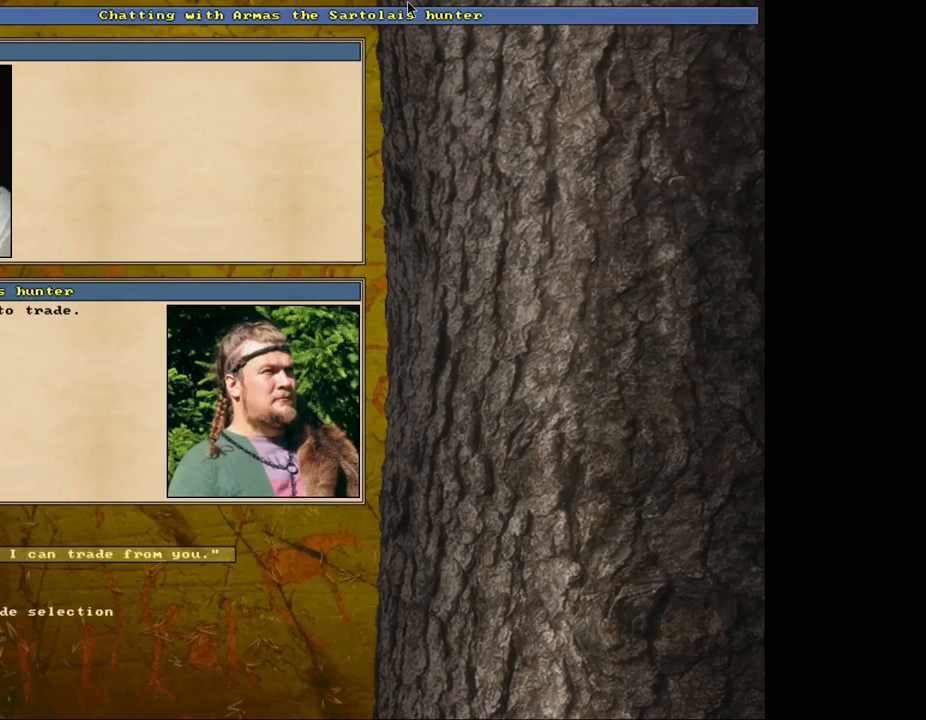
{"keys": [], "mouse": [], "events": [[300, "return", "down"], [400, "return", "up"]]}
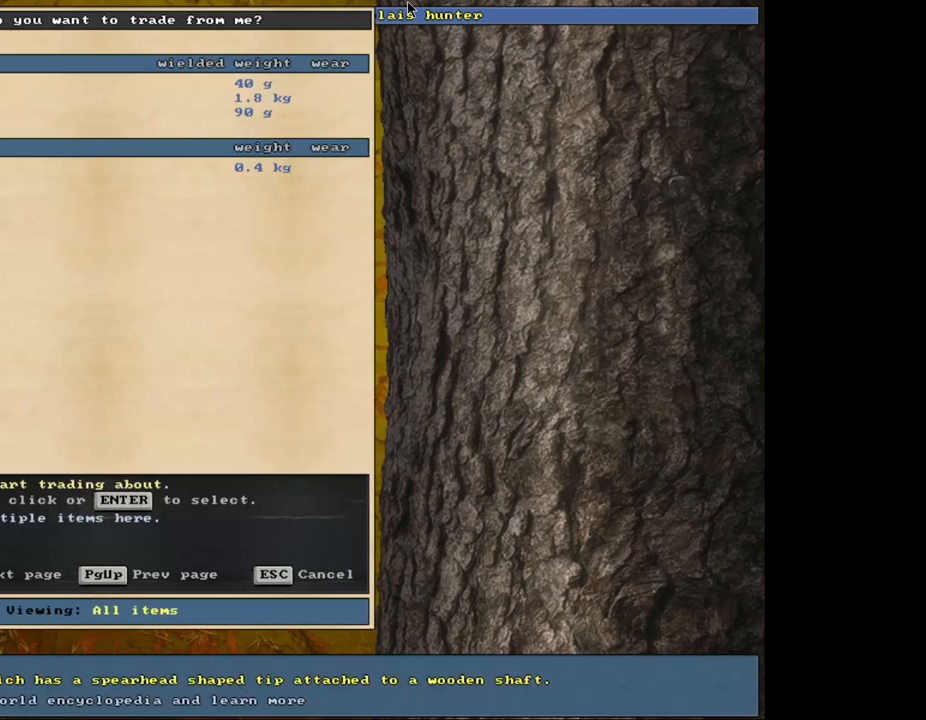
{"keys": [], "mouse": [], "events": []}
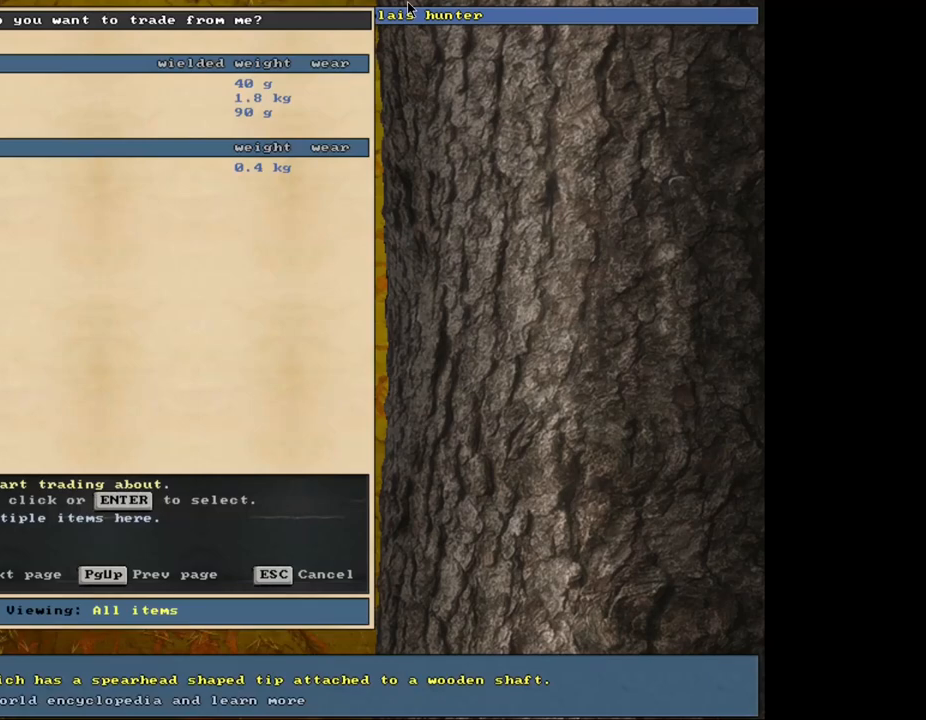
{"keys": ["down"], "mouse": [], "events": [[84, "return", "down"], [167, "return", "up"], [317, "down", "down"], [367, "down", "up"], [450, "down", "down"]]}
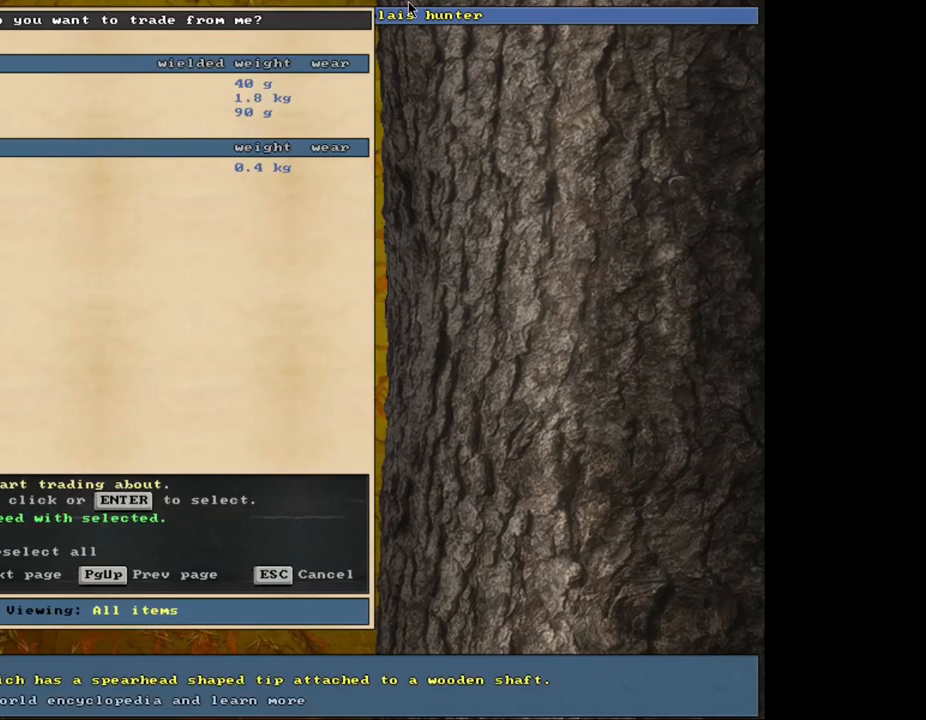
{"keys": ["return"], "mouse": [], "events": [[17, "down", "up"], [200, "return", "down"], [284, "return", "up"], [484, "return", "down"]]}
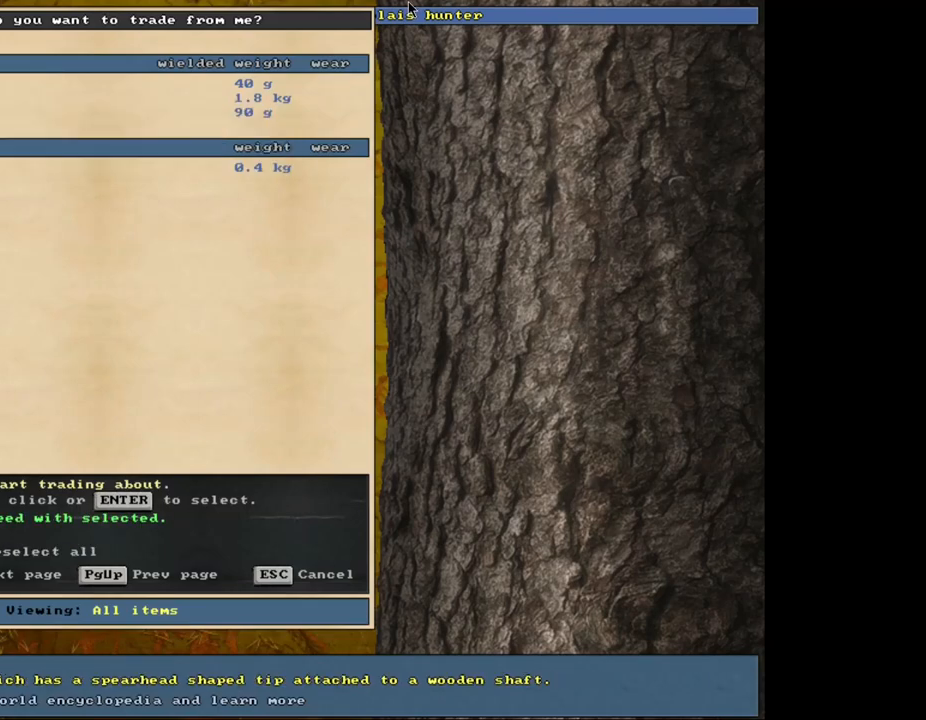
{"keys": [], "mouse": [], "events": [[67, "return", "up"], [150, "space", "down"], [234, "space", "up"], [417, "down", "down"], [500, "down", "up"]]}